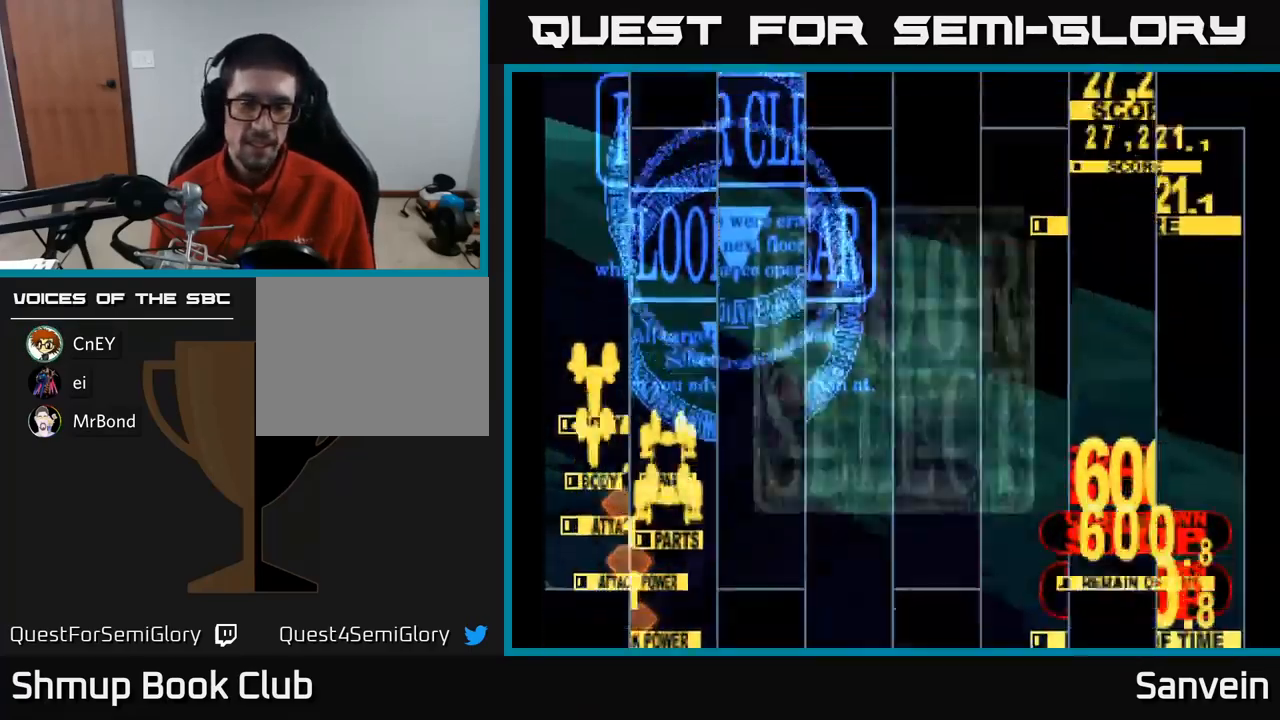
Gameplay with a controller (Xbox layout); each line is a JSON object with the inputs held at the frame after it. "events" lists button and stick changes between this image and that frame as [ms after this image, input, new state], when the widget could be followed in between.
{"buttons": [], "left_stick": "center", "right_stick": "center", "events": []}
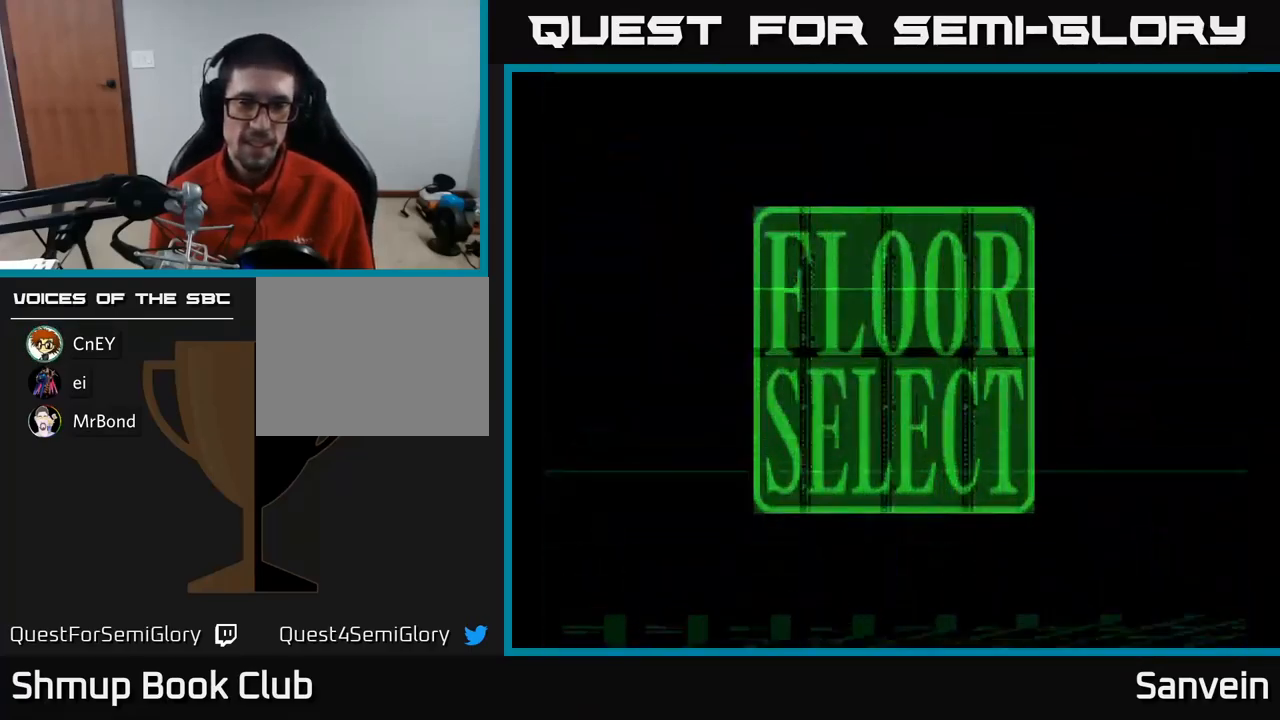
{"buttons": ["DPAD_RIGHT"], "left_stick": "center", "right_stick": "center", "events": [[384, "DPAD_RIGHT", "down"]]}
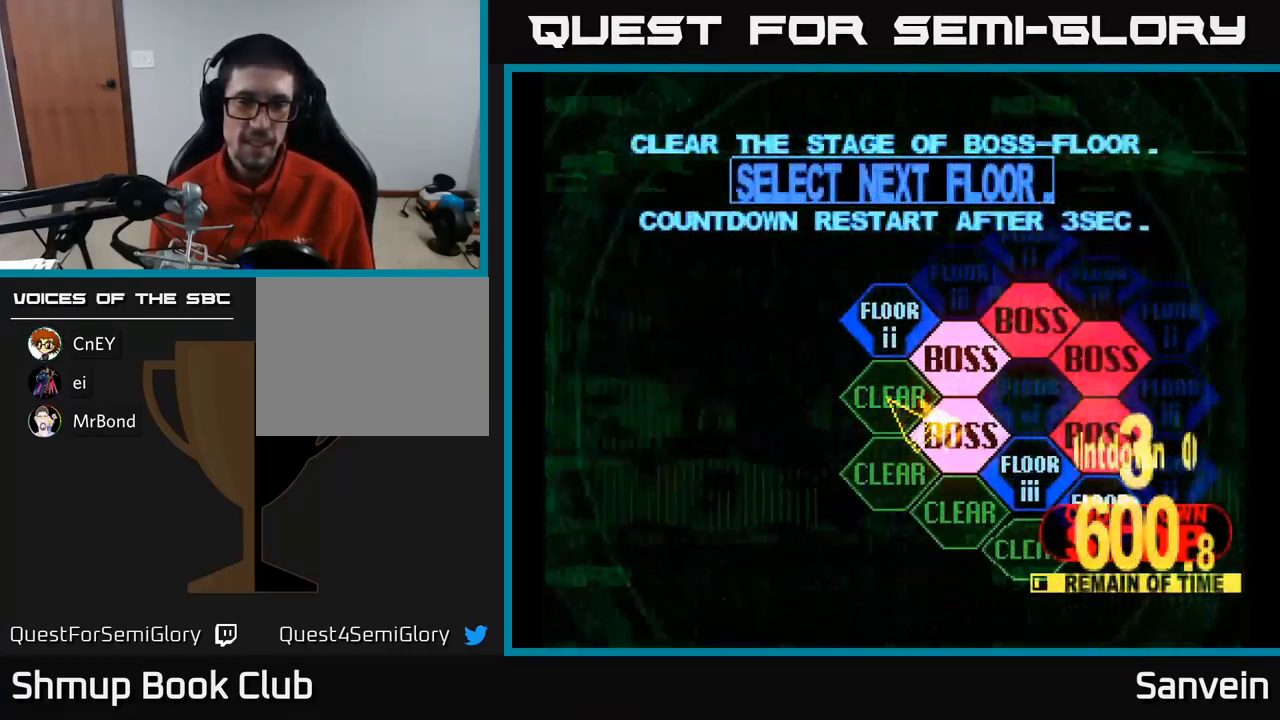
{"buttons": ["A"], "left_stick": "center", "right_stick": "center", "events": [[167, "DPAD_DOWN", "down"], [401, "DPAD_DOWN", "up"], [417, "DPAD_RIGHT", "up"], [451, "A", "down"]]}
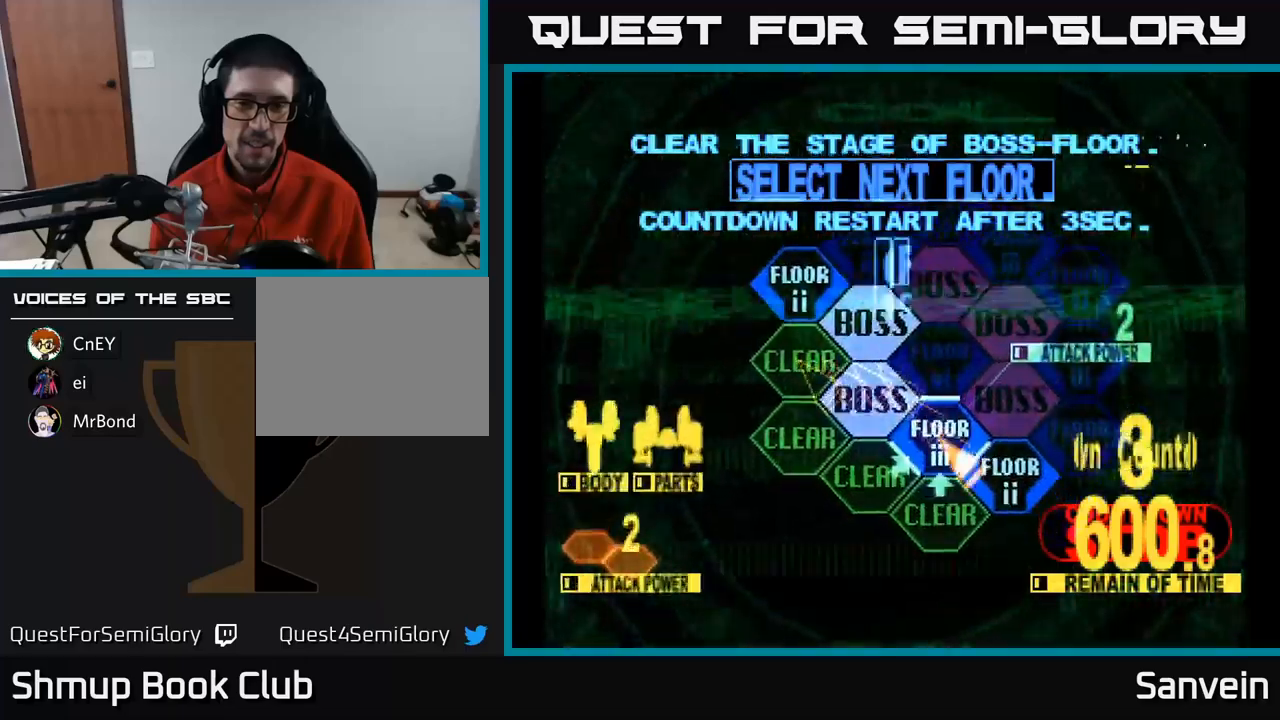
{"buttons": ["X", "DPAD_UP"], "left_stick": "center", "right_stick": "center", "events": [[83, "A", "up"], [167, "DPAD_UP", "down"], [200, "X", "down"]]}
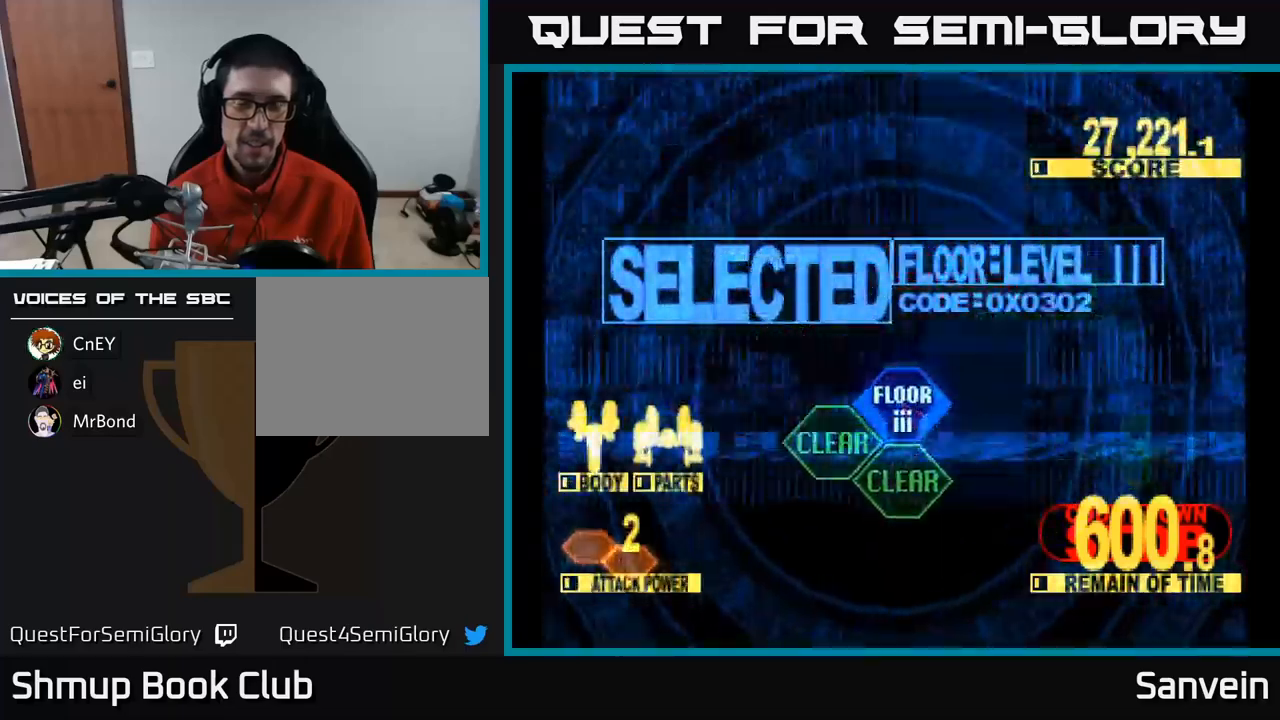
{"buttons": ["X", "DPAD_UP"], "left_stick": "center", "right_stick": "center", "events": []}
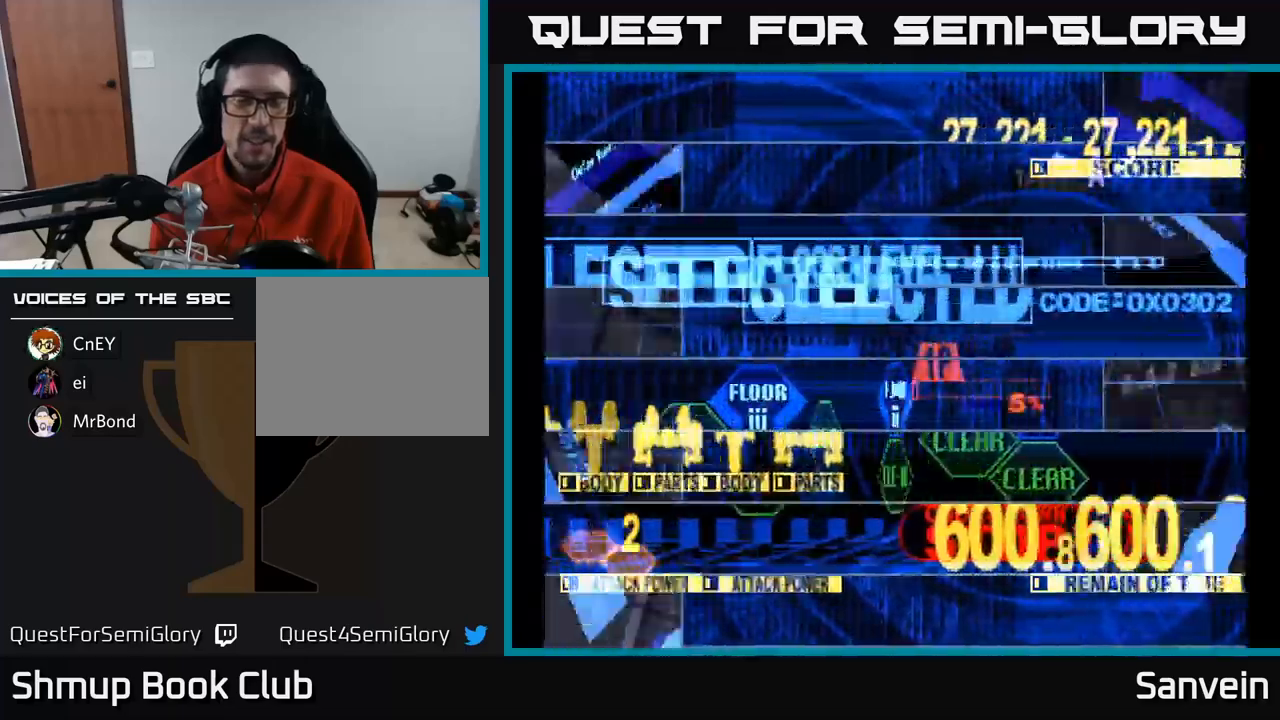
{"buttons": ["X", "DPAD_UP"], "left_stick": "center", "right_stick": "center", "events": []}
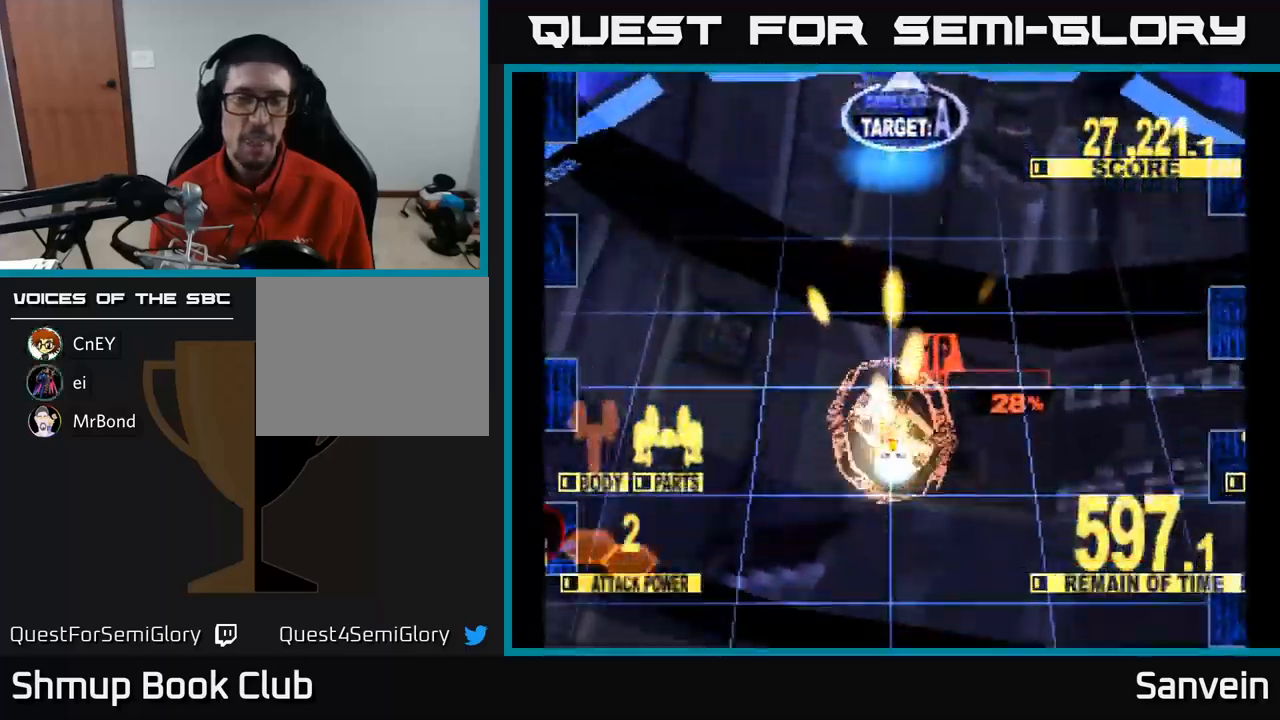
{"buttons": ["X", "DPAD_UP"], "left_stick": "center", "right_stick": "center", "events": []}
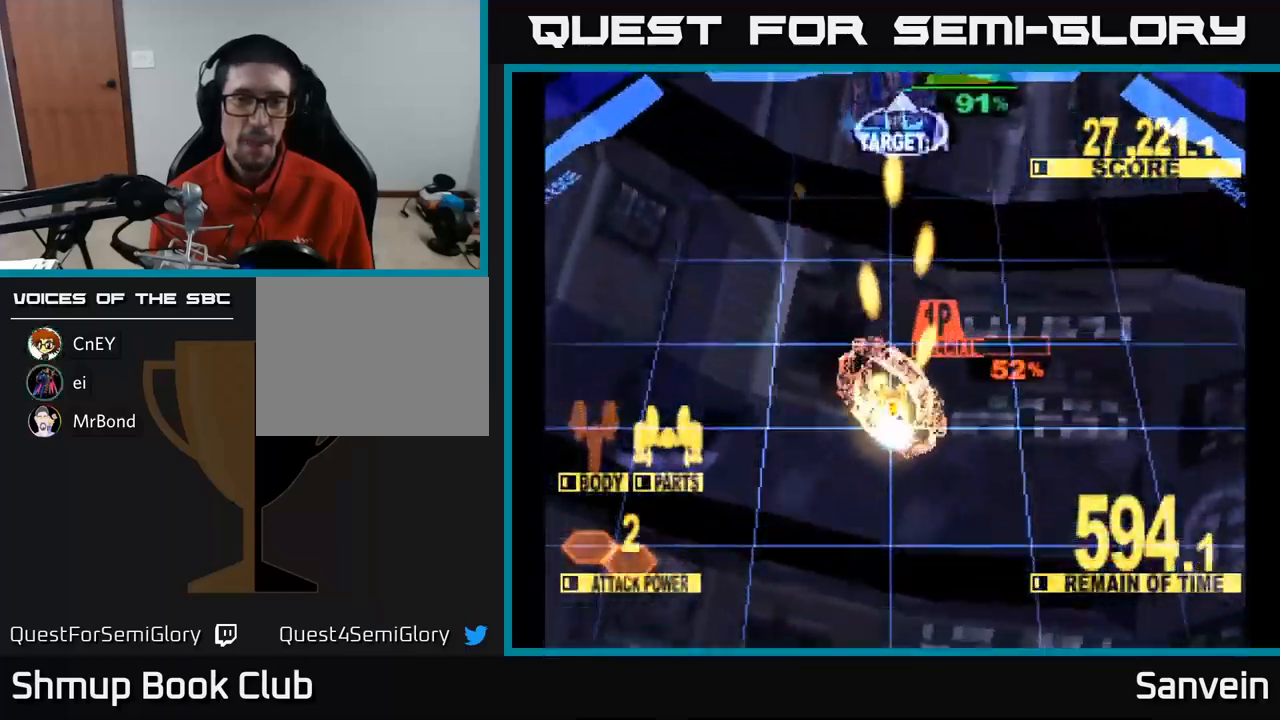
{"buttons": ["X", "DPAD_UP"], "left_stick": "center", "right_stick": "center", "events": []}
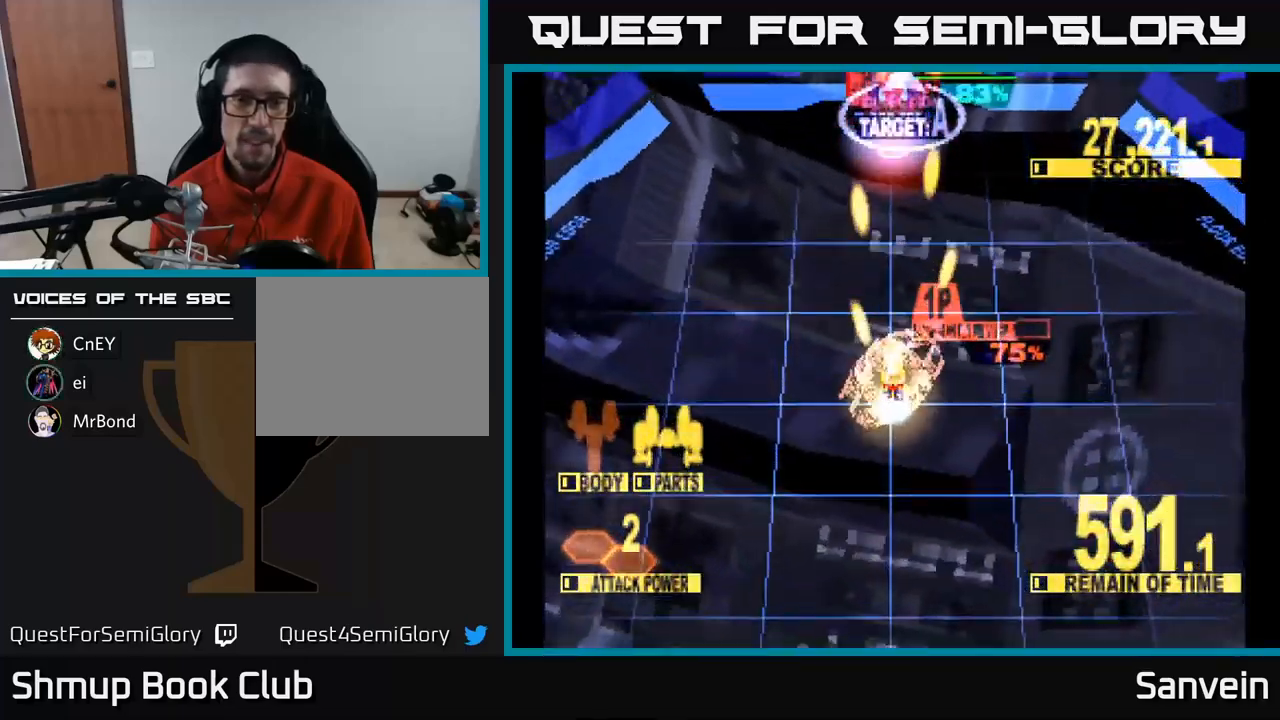
{"buttons": ["X", "DPAD_UP"], "left_stick": "center", "right_stick": "center", "events": [[233, "DPAD_LEFT", "down"], [450, "DPAD_LEFT", "up"]]}
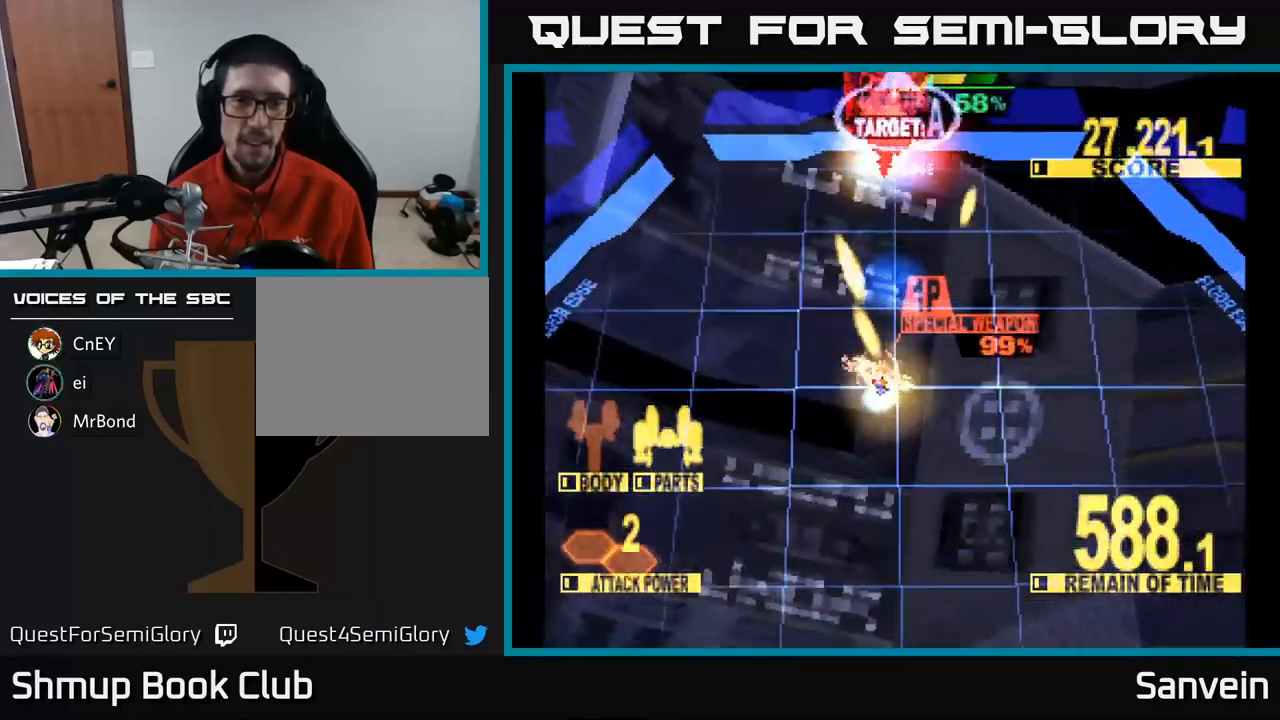
{"buttons": ["X", "DPAD_UP", "DPAD_LEFT"], "left_stick": "center", "right_stick": "center", "events": [[117, "A", "down"], [167, "DPAD_LEFT", "down"], [200, "X", "up"], [217, "A", "up"], [250, "A", "down"], [250, "X", "down"], [383, "A", "up"]]}
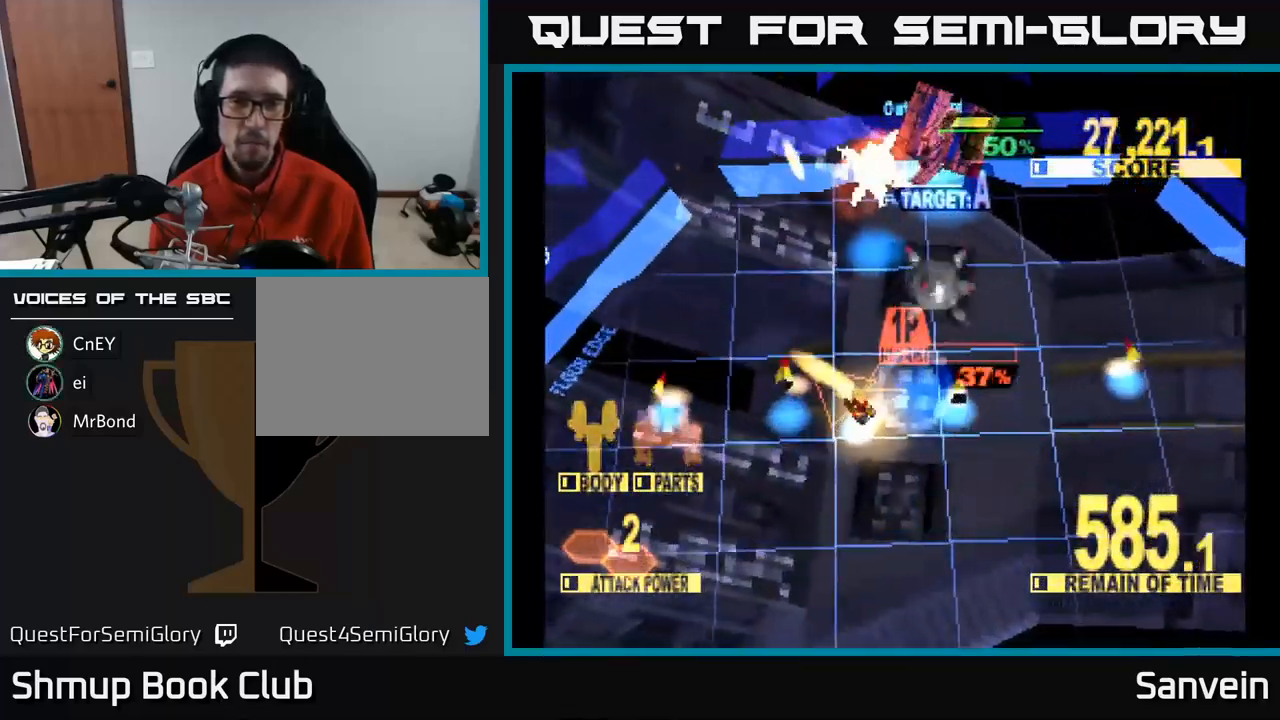
{"buttons": ["X", "DPAD_UP", "DPAD_RIGHT"], "left_stick": "center", "right_stick": "center", "events": [[17, "DPAD_LEFT", "up"], [133, "DPAD_RIGHT", "down"]]}
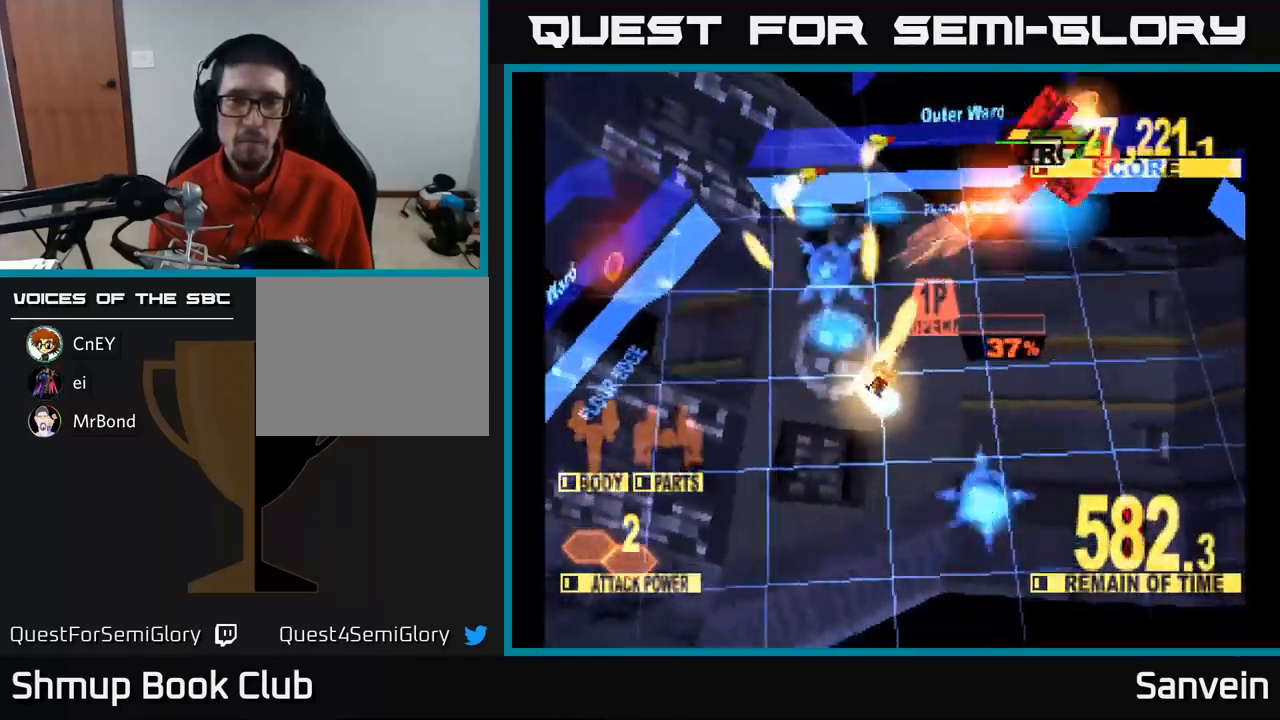
{"buttons": ["X", "DPAD_RIGHT"], "left_stick": "center", "right_stick": "center", "events": [[383, "DPAD_UP", "up"]]}
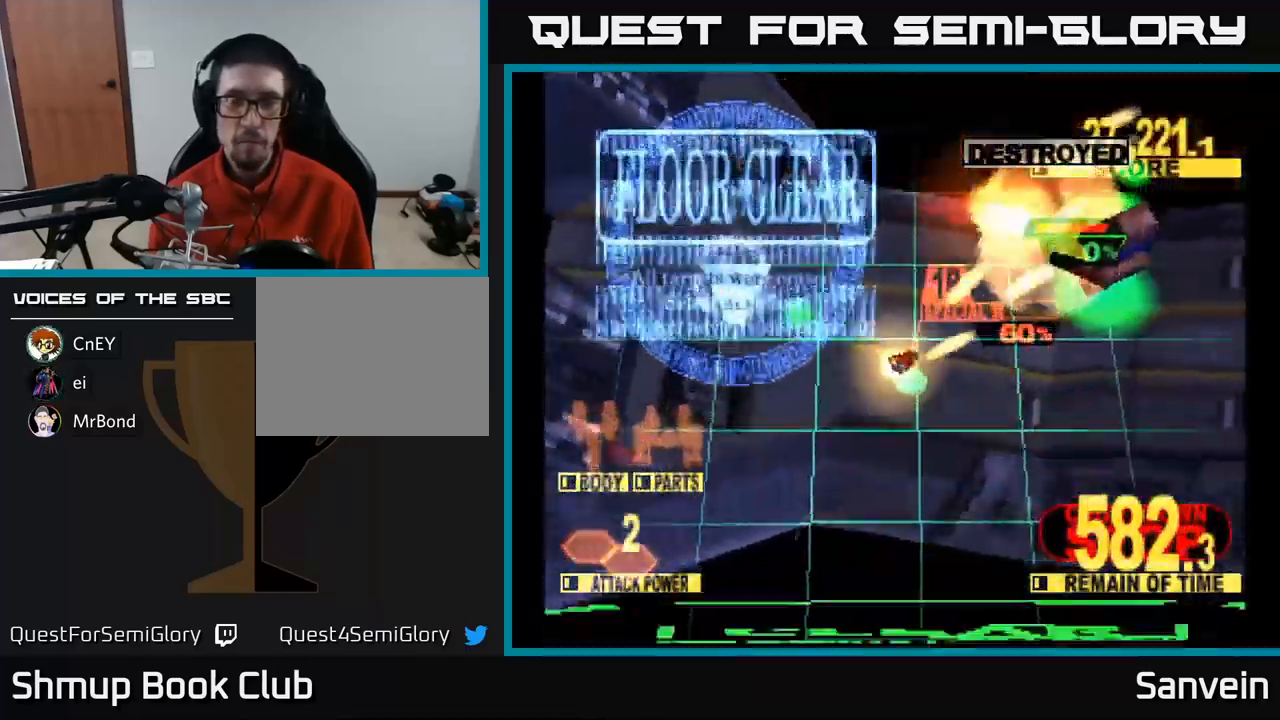
{"buttons": ["X", "DPAD_RIGHT"], "left_stick": "center", "right_stick": "center", "events": [[17, "DPAD_DOWN", "down"], [317, "A", "down"], [383, "DPAD_DOWN", "up"], [449, "A", "up"]]}
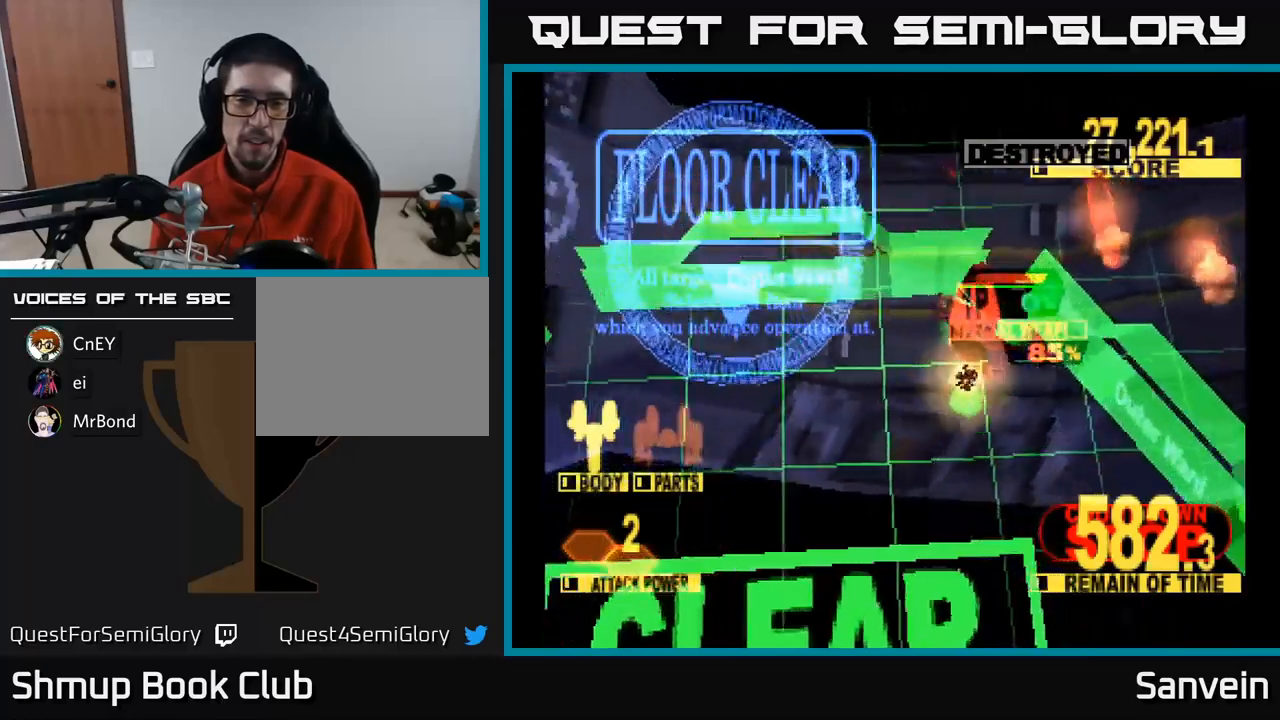
{"buttons": ["X", "DPAD_LEFT"], "left_stick": "center", "right_stick": "center", "events": [[67, "A", "down"], [100, "X", "up"], [117, "DPAD_RIGHT", "up"], [117, "DPAD_UP", "down"], [150, "X", "down"], [183, "A", "up"], [283, "DPAD_LEFT", "down"], [300, "X", "up"], [400, "X", "down"], [500, "DPAD_UP", "up"]]}
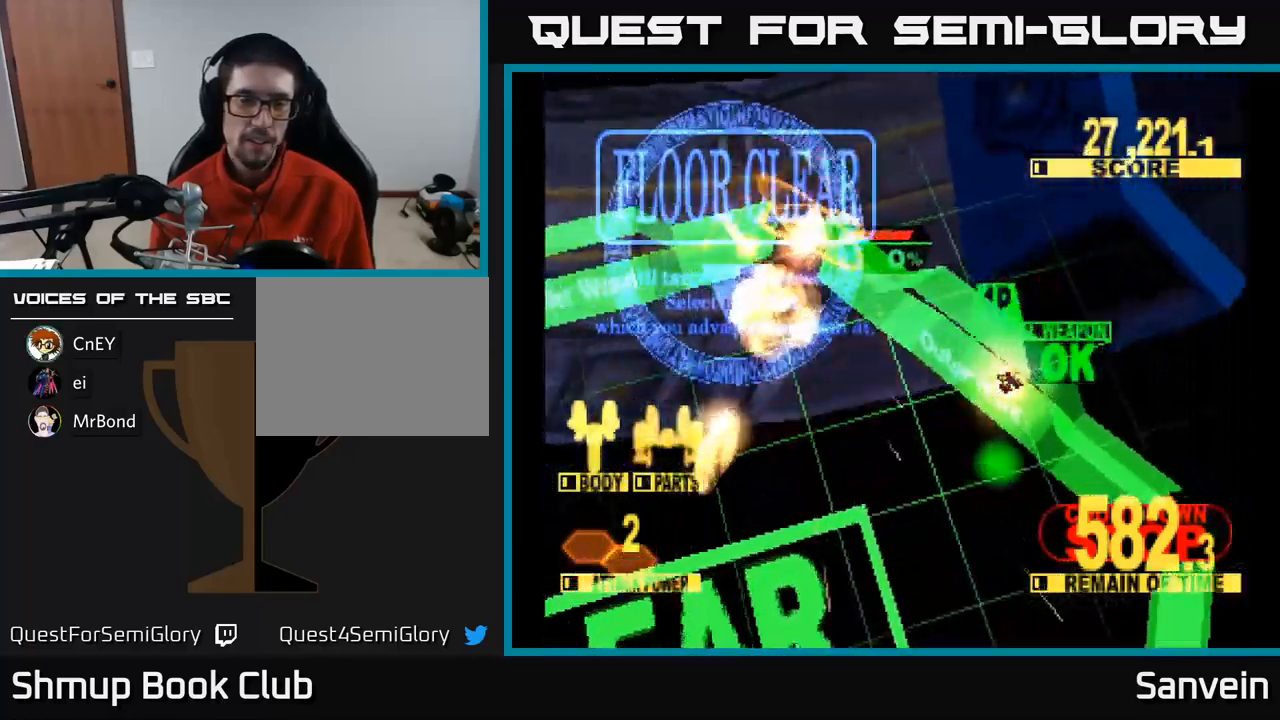
{"buttons": ["X", "DPAD_UP"], "left_stick": "center", "right_stick": "center", "events": [[50, "DPAD_LEFT", "up"], [67, "X", "up"], [183, "X", "down"], [283, "DPAD_UP", "down"], [333, "X", "up"], [500, "X", "down"]]}
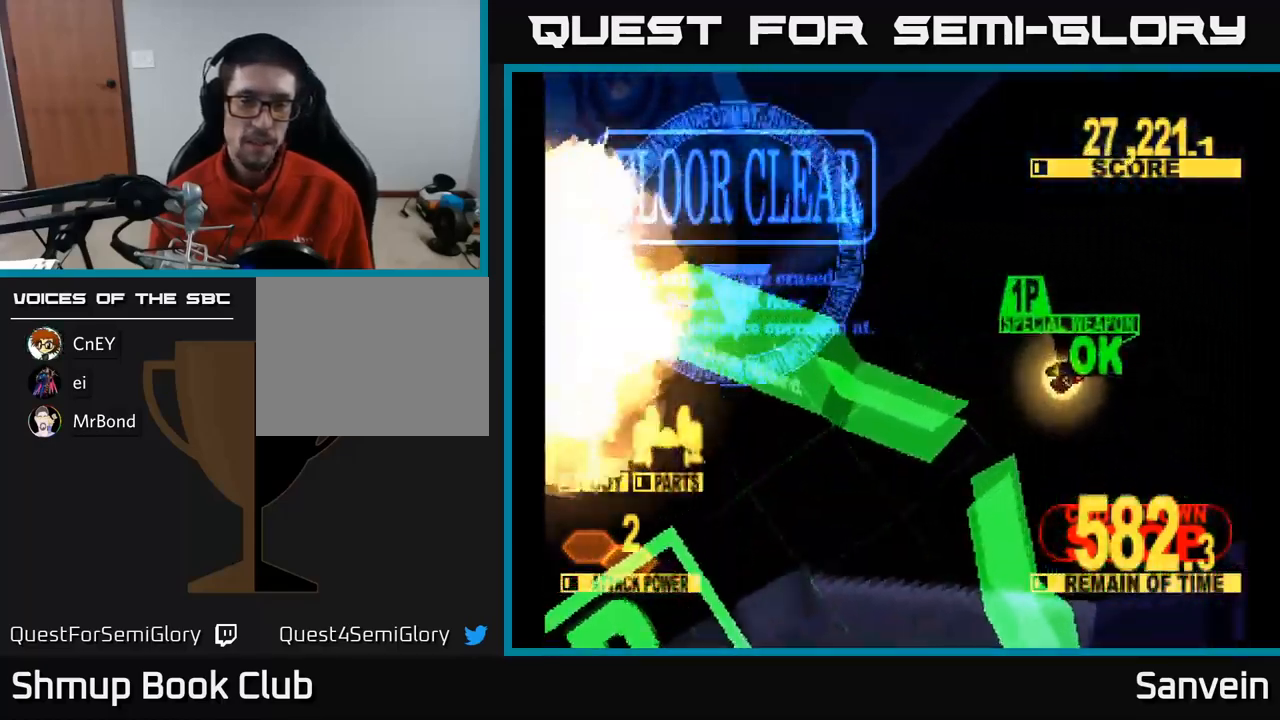
{"buttons": ["X"], "left_stick": "center", "right_stick": "center", "events": [[150, "DPAD_UP", "up"]]}
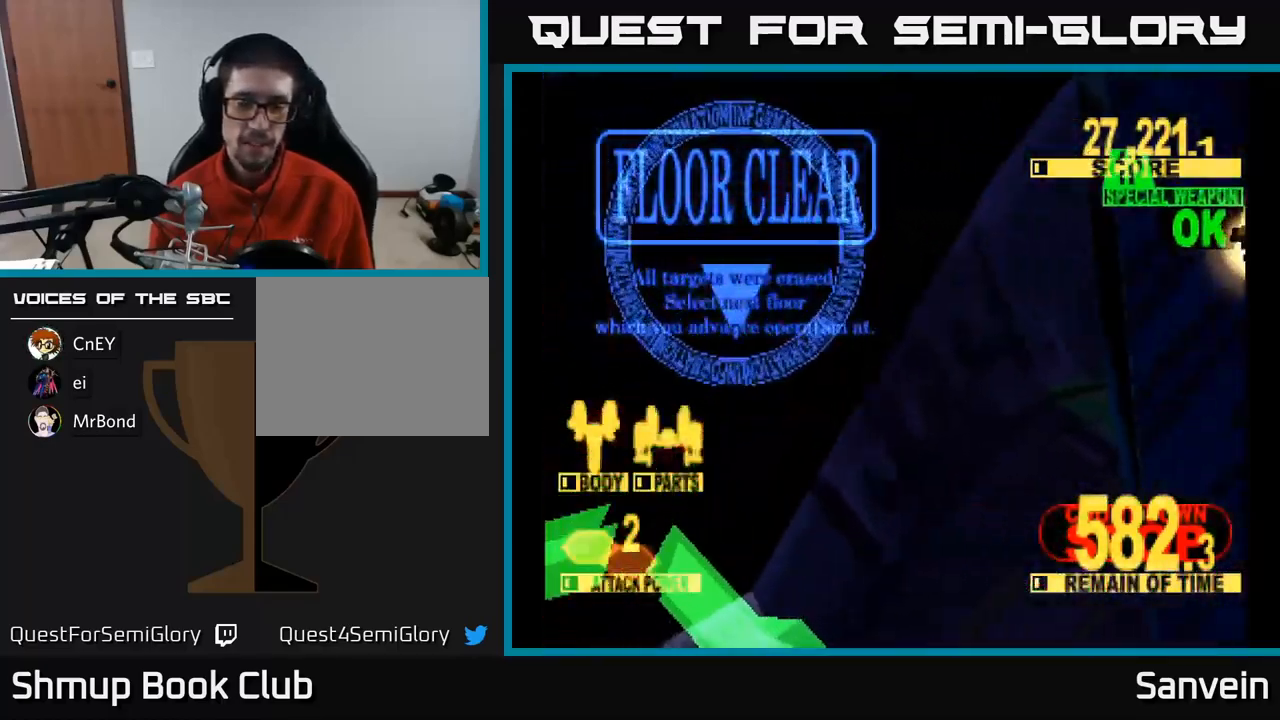
{"buttons": [], "left_stick": "center", "right_stick": "center", "events": [[117, "X", "up"], [217, "X", "down"], [367, "X", "up"]]}
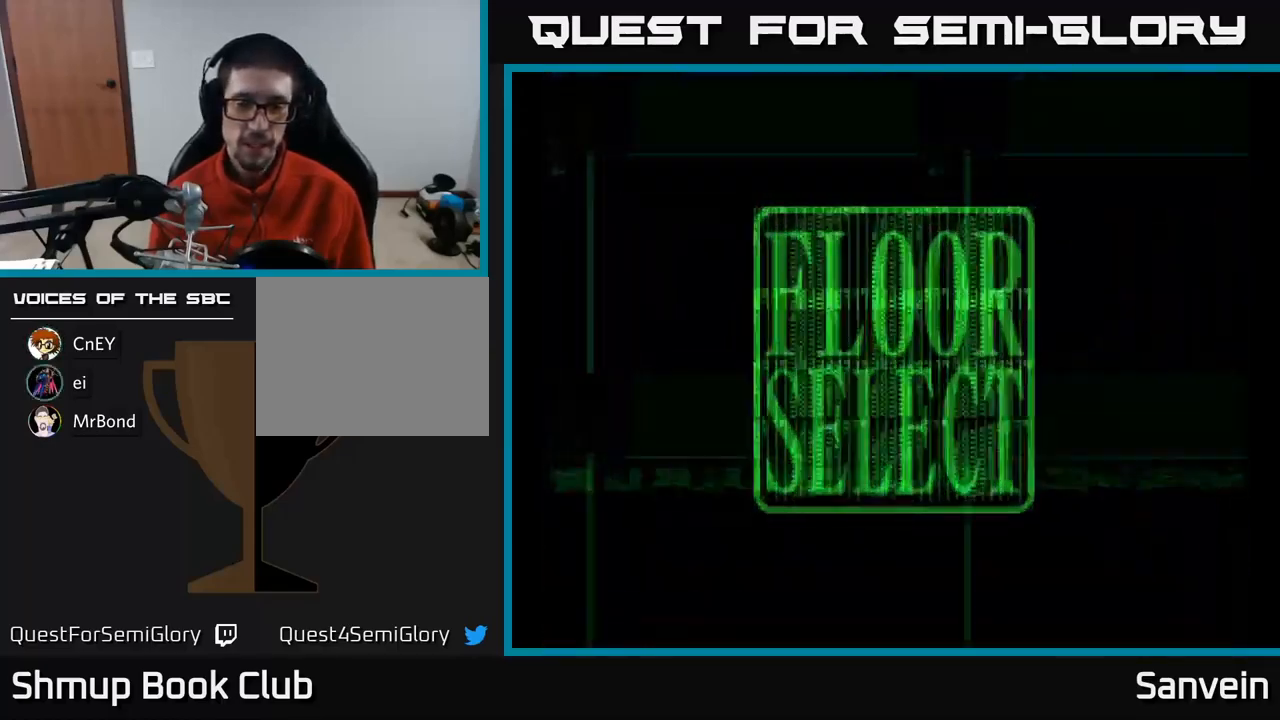
{"buttons": ["DPAD_RIGHT"], "left_stick": "center", "right_stick": "center", "events": [[500, "DPAD_RIGHT", "down"]]}
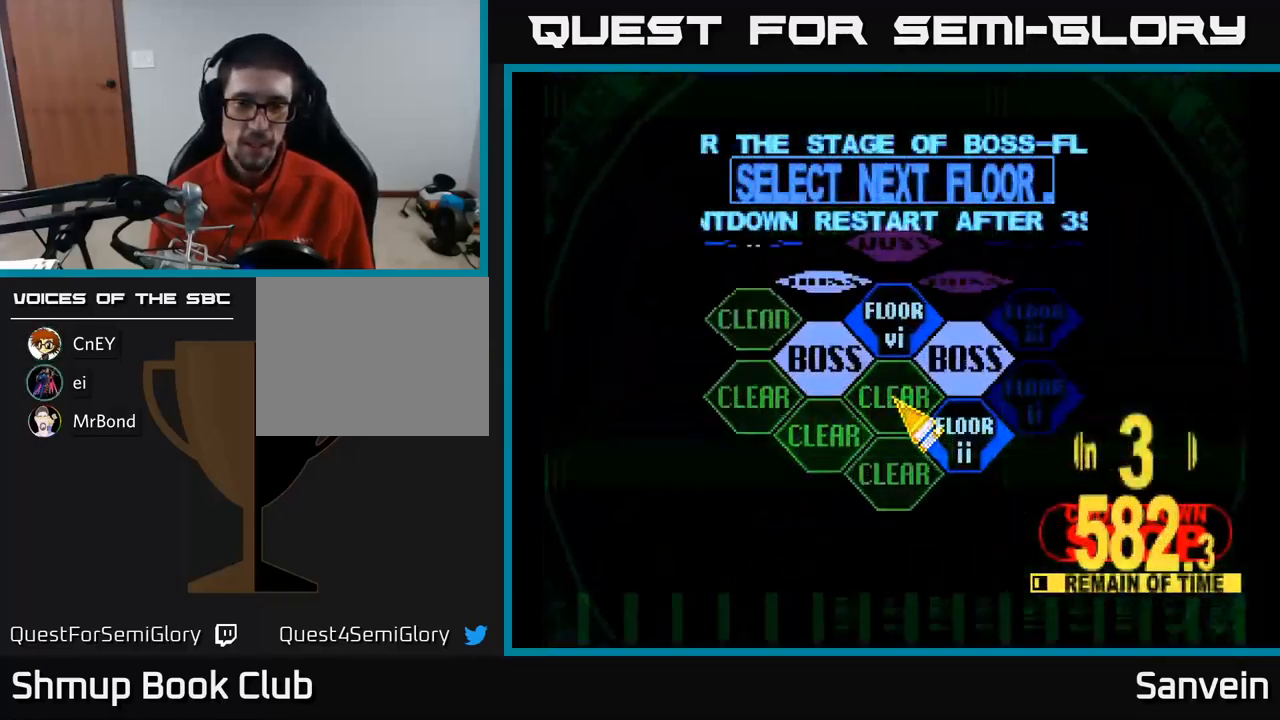
{"buttons": [], "left_stick": "center", "right_stick": "center", "events": [[17, "DPAD_DOWN", "down"], [50, "DPAD_DOWN", "up"], [150, "DPAD_RIGHT", "up"], [183, "DPAD_LEFT", "down"], [183, "DPAD_UP", "down"], [417, "DPAD_LEFT", "up"], [500, "DPAD_UP", "up"]]}
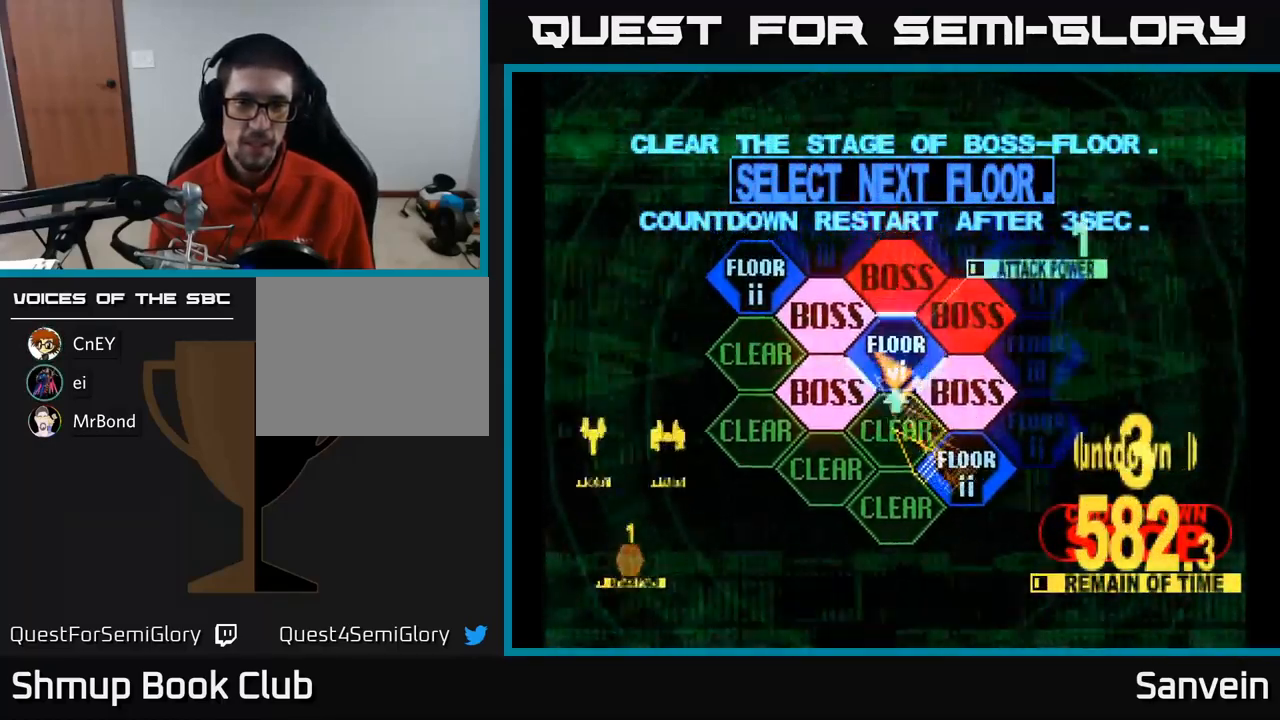
{"buttons": ["X", "DPAD_UP"], "left_stick": "center", "right_stick": "center", "events": [[50, "A", "down"], [183, "A", "up"], [283, "DPAD_UP", "down"], [333, "X", "down"]]}
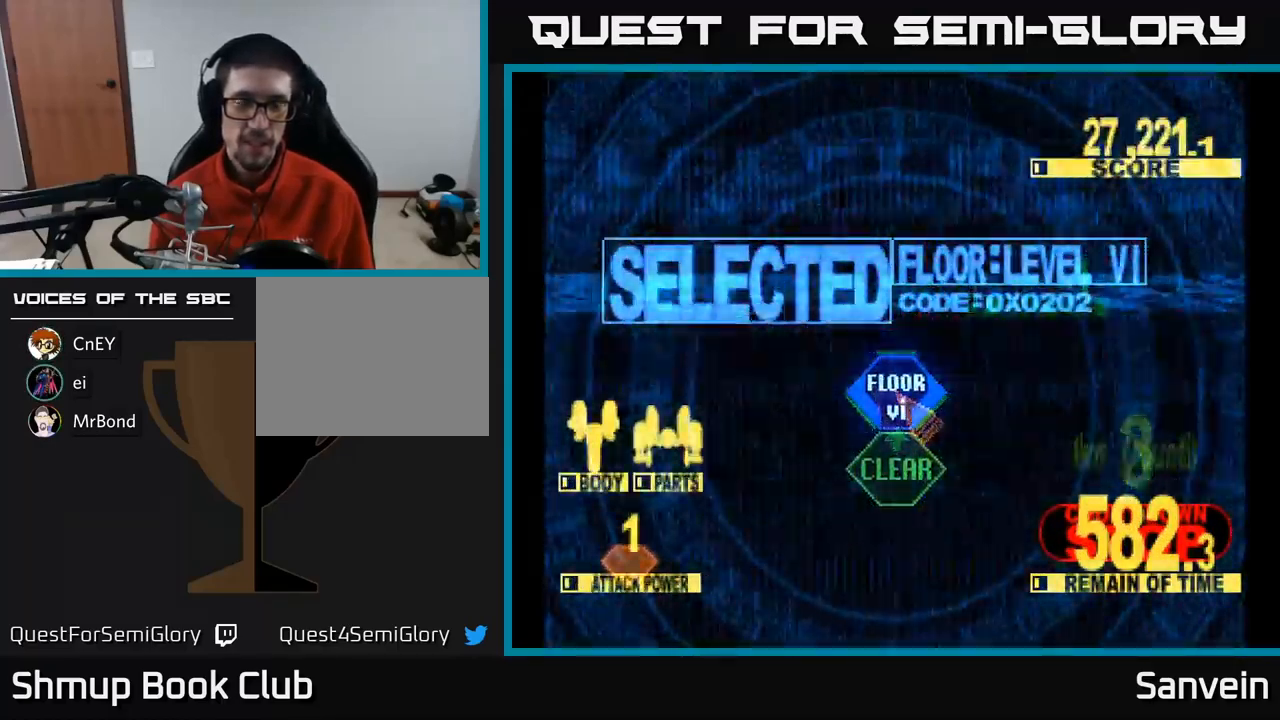
{"buttons": ["X", "DPAD_UP"], "left_stick": "center", "right_stick": "center", "events": []}
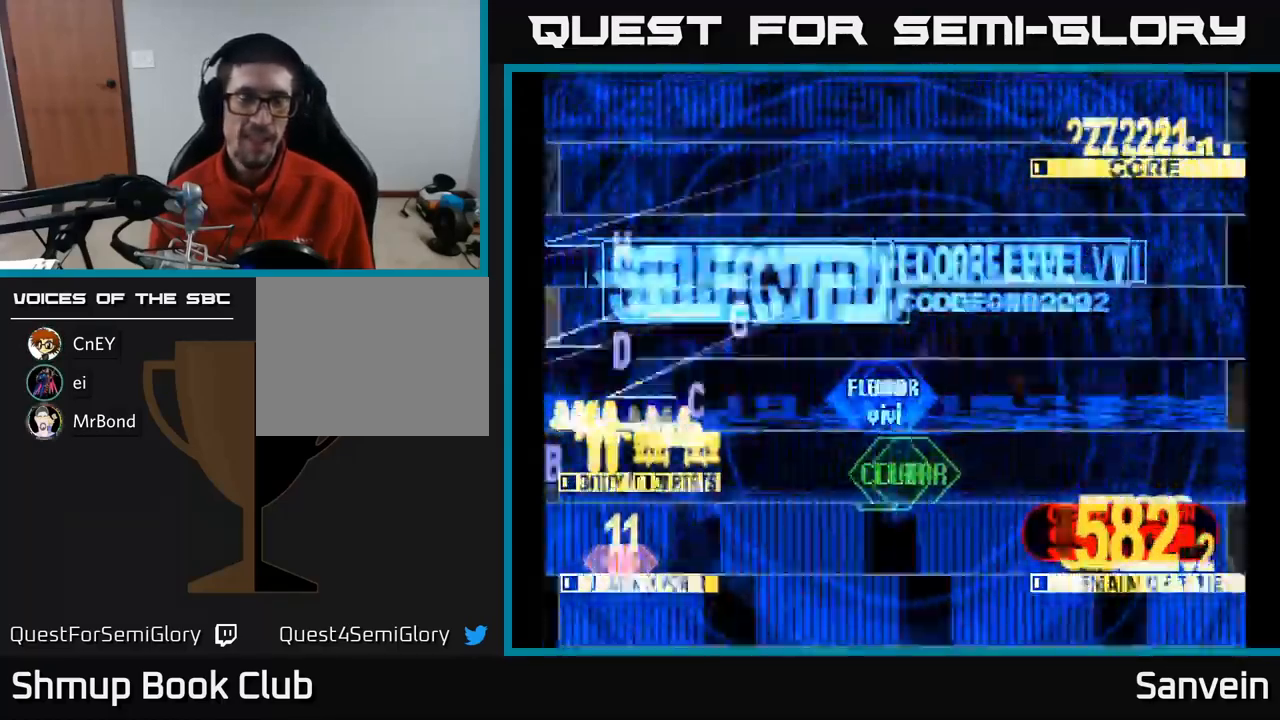
{"buttons": ["X", "DPAD_UP"], "left_stick": "center", "right_stick": "center", "events": []}
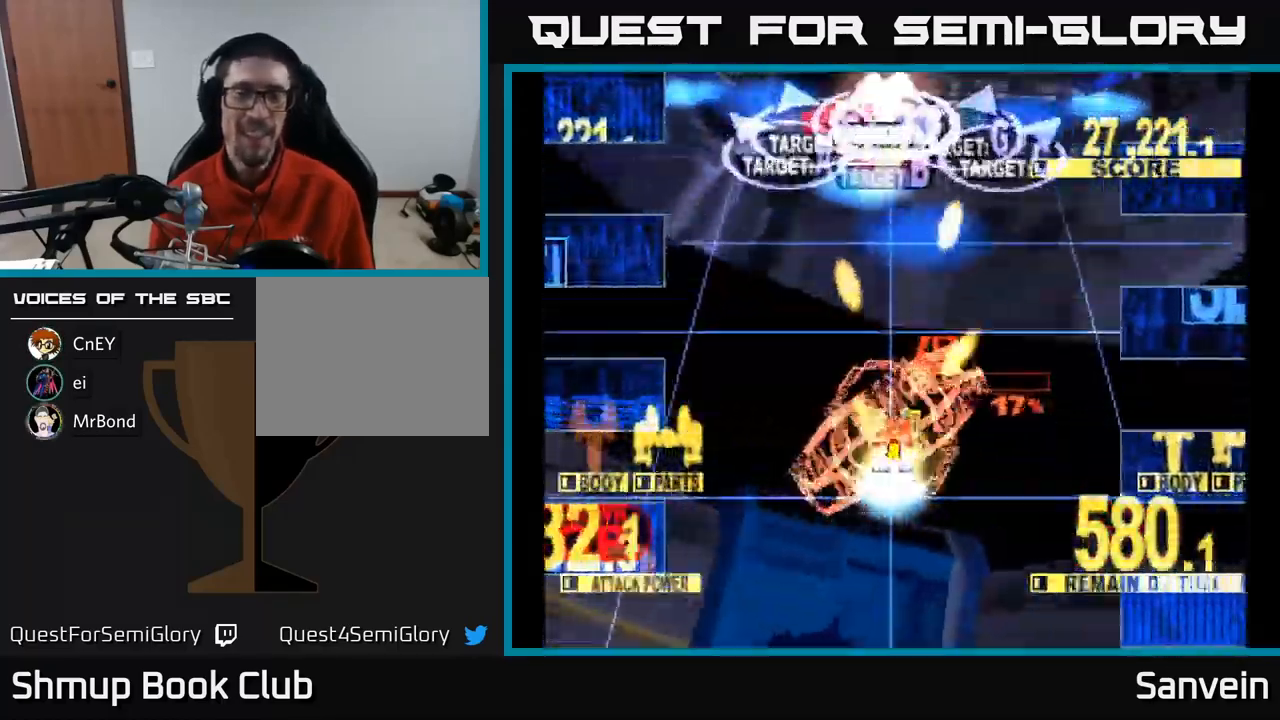
{"buttons": ["X", "DPAD_UP", "DPAD_RIGHT"], "left_stick": "center", "right_stick": "center", "events": [[267, "DPAD_RIGHT", "down"]]}
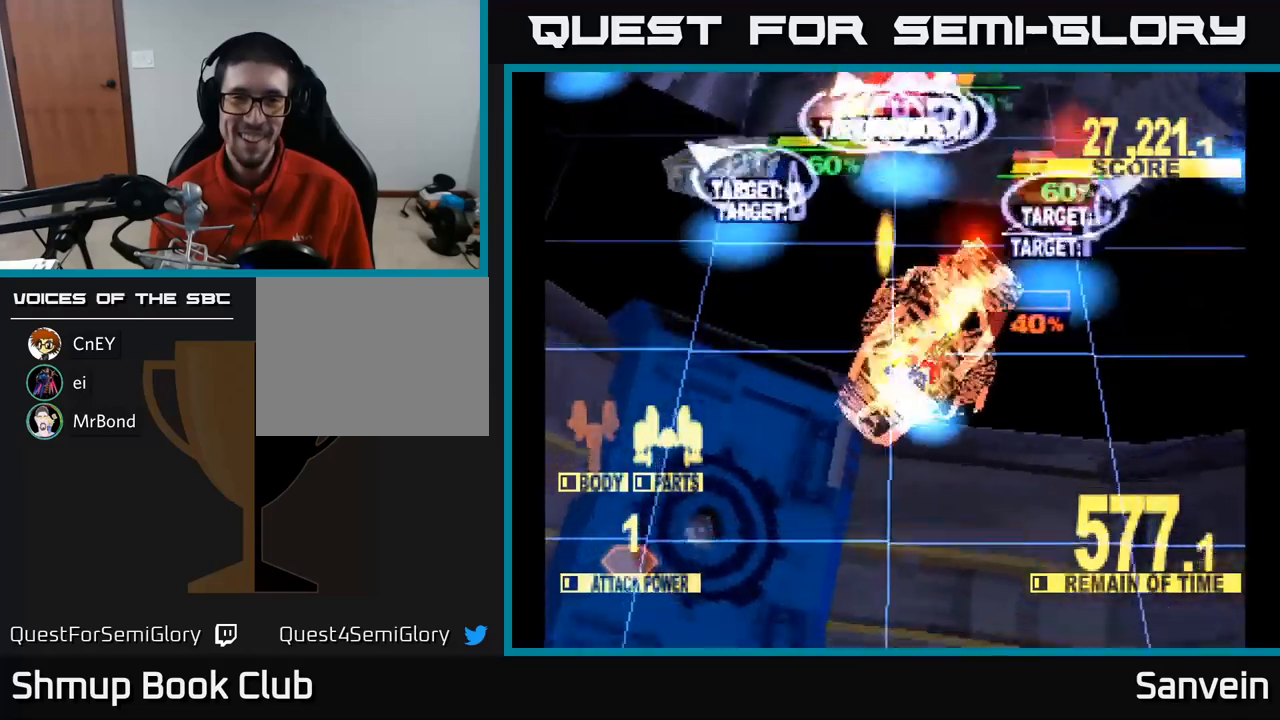
{"buttons": ["X", "DPAD_DOWN", "DPAD_LEFT"], "left_stick": "center", "right_stick": "center", "events": [[84, "DPAD_UP", "up"], [167, "DPAD_UP", "down"], [300, "DPAD_RIGHT", "up"], [417, "DPAD_LEFT", "down"], [417, "DPAD_UP", "up"], [450, "DPAD_DOWN", "down"]]}
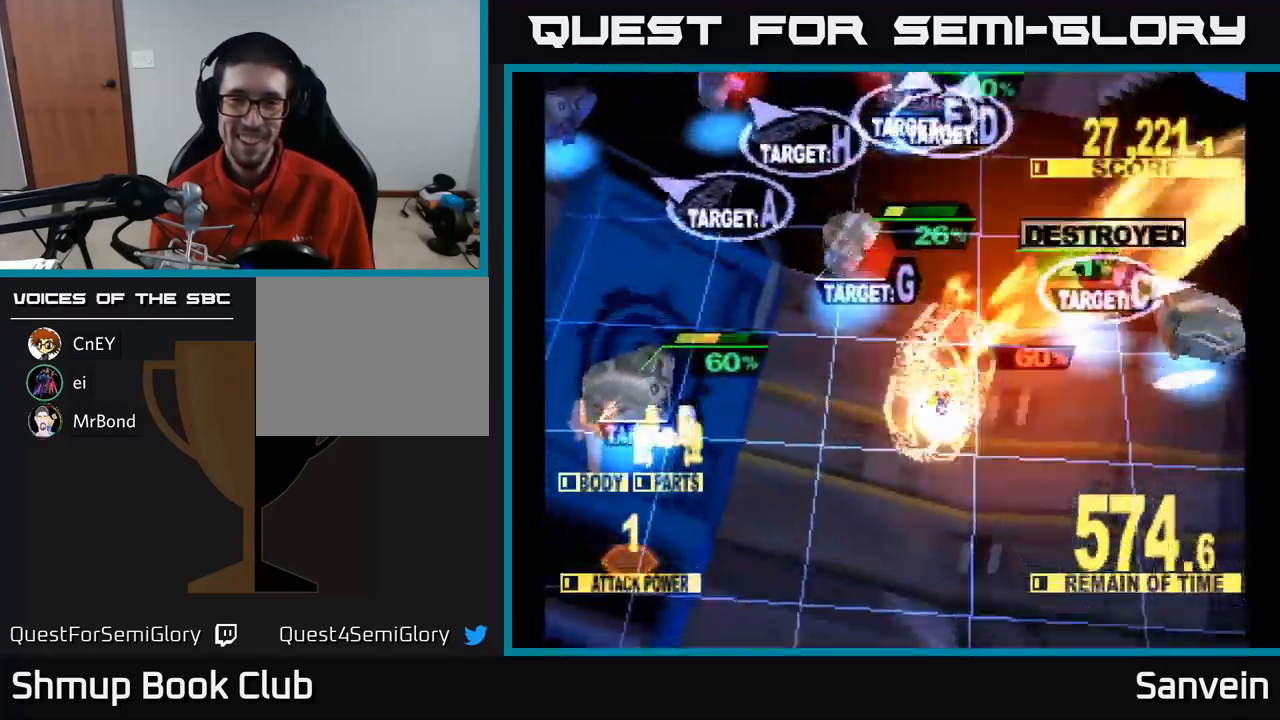
{"buttons": ["X", "DPAD_DOWN", "DPAD_LEFT"], "left_stick": "center", "right_stick": "center", "events": [[50, "DPAD_DOWN", "up"], [84, "DPAD_DOWN", "down"]]}
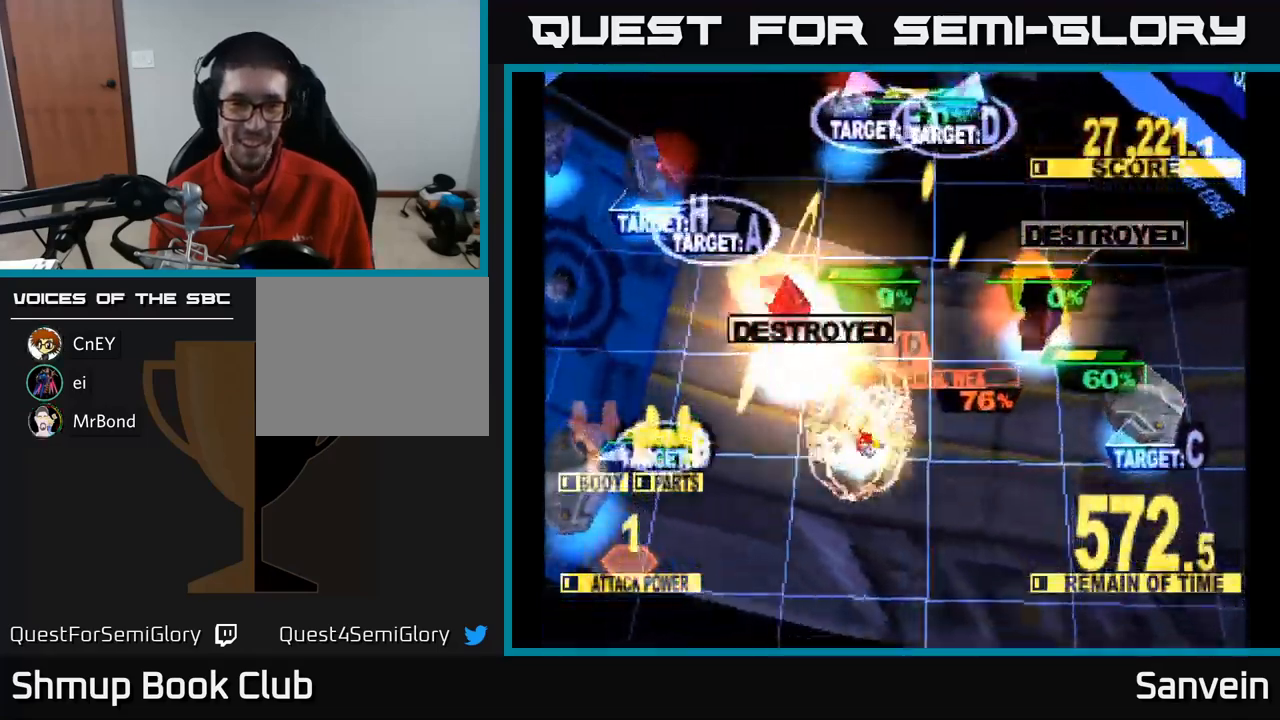
{"buttons": ["X", "DPAD_LEFT"], "left_stick": "center", "right_stick": "center", "events": [[317, "DPAD_DOWN", "up"]]}
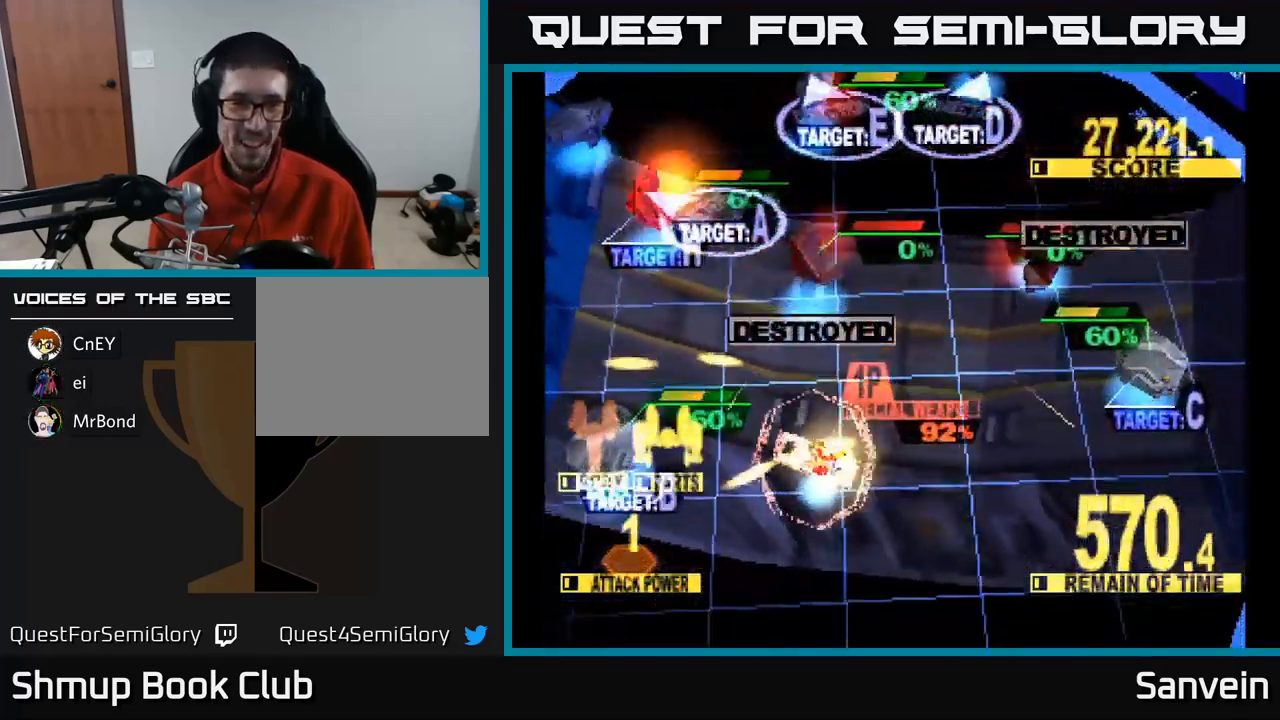
{"buttons": ["X", "DPAD_UP"], "left_stick": "center", "right_stick": "center", "events": [[117, "DPAD_UP", "down"], [184, "DPAD_LEFT", "up"], [400, "DPAD_RIGHT", "down"], [500, "DPAD_RIGHT", "up"]]}
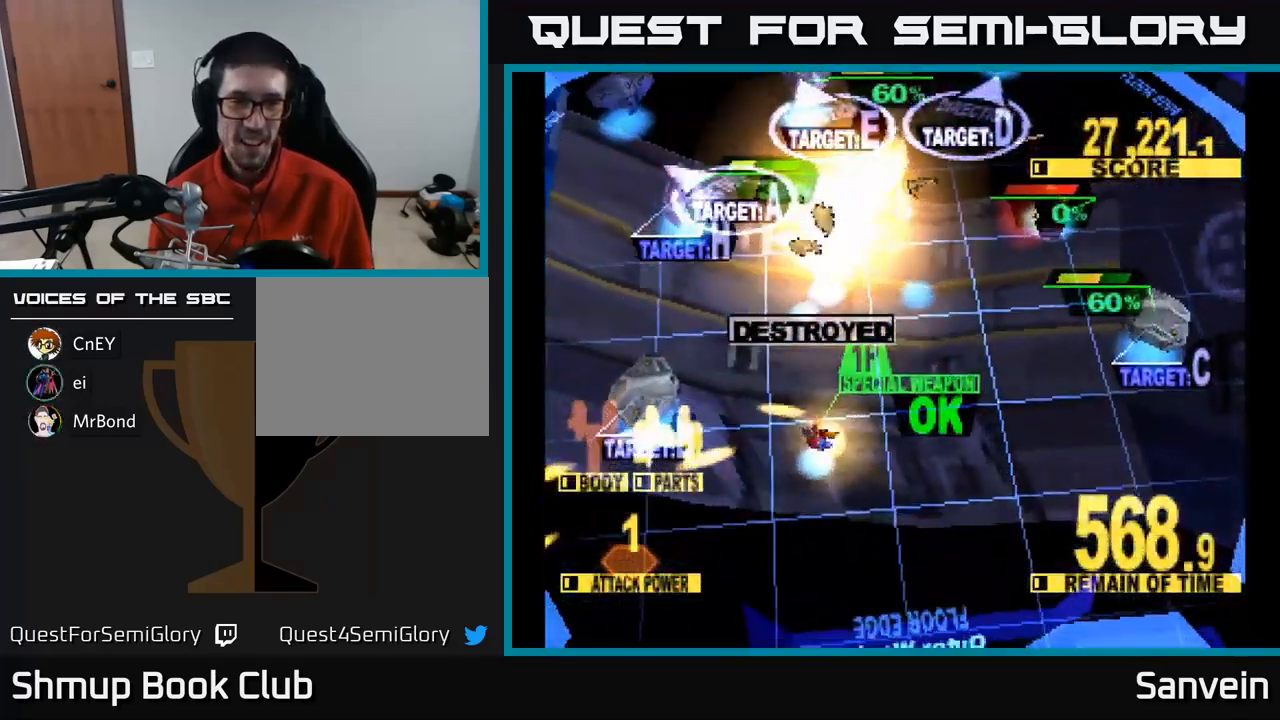
{"buttons": ["A", "X", "DPAD_UP", "DPAD_RIGHT"], "left_stick": "center", "right_stick": "center"}
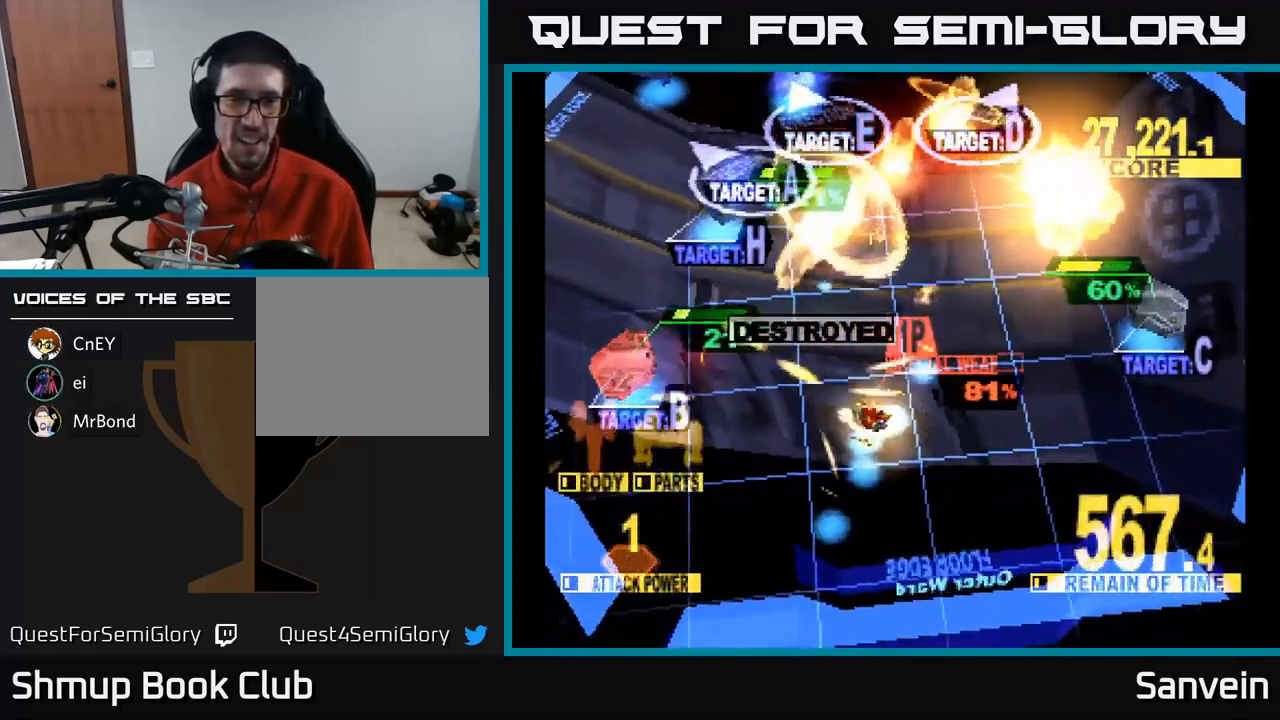
{"buttons": ["X", "DPAD_UP", "DPAD_RIGHT"], "left_stick": "center", "right_stick": "center", "events": [[50, "X", "up"], [67, "A", "up"], [100, "A", "down"], [134, "A", "up"], [134, "X", "down"]]}
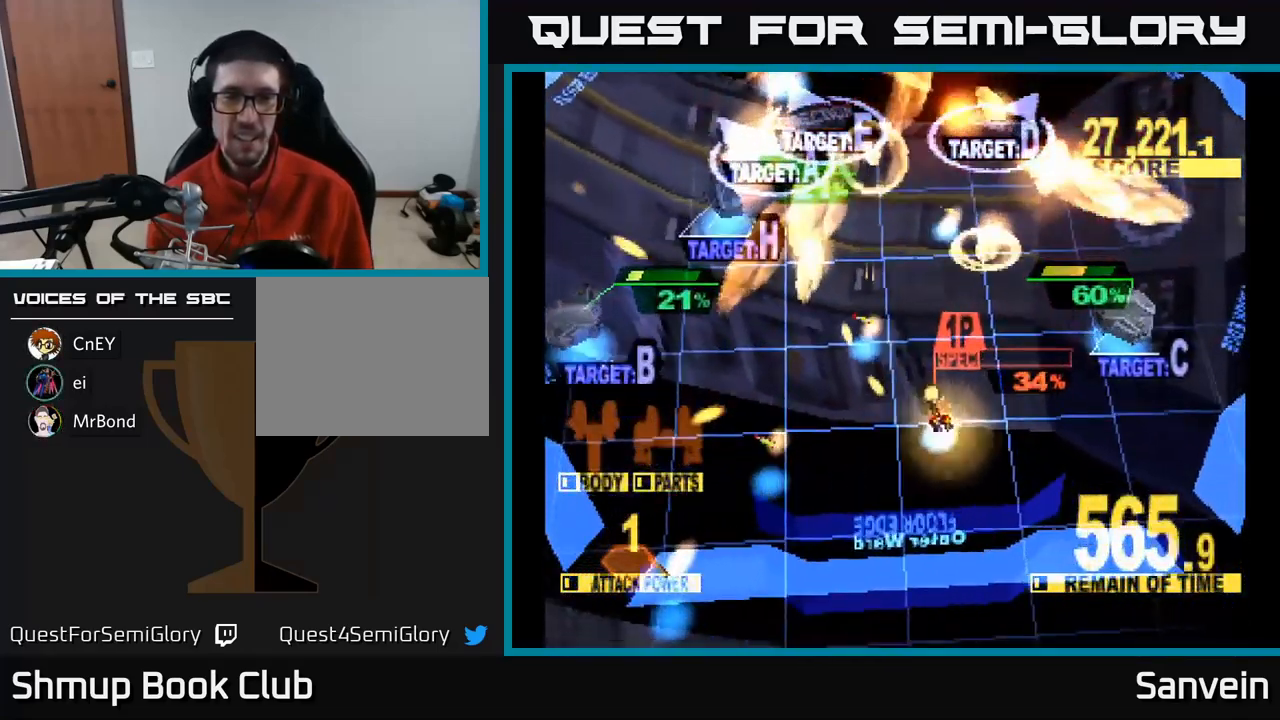
{"buttons": ["X", "DPAD_UP", "DPAD_RIGHT"], "left_stick": "center", "right_stick": "center", "events": []}